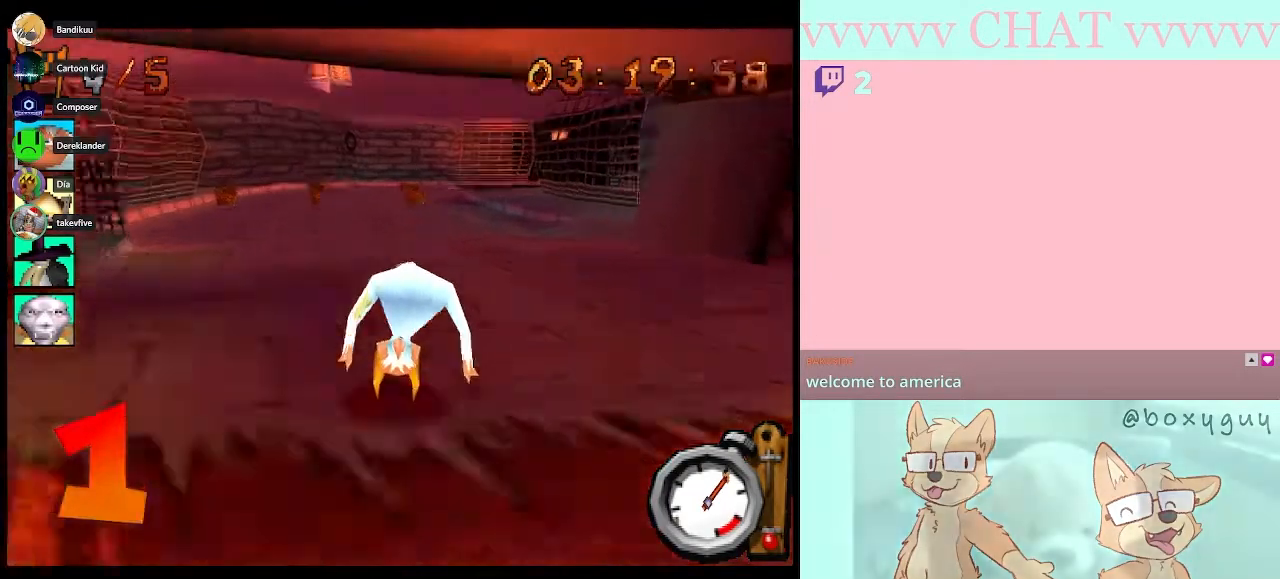
Gameplay with a controller (Nintendo layout); each line is a JSON object with the inputs held at the frame after it. "events" lists button and stick changes between this image and that frame as [ms after this image, input, new state], when the widget could be followed in between. Not read: L3 R1 R3.
{"buttons": ["B"], "left_stick": "center", "right_stick": "center", "events": [[100, "DPAD_RIGHT", "up"]]}
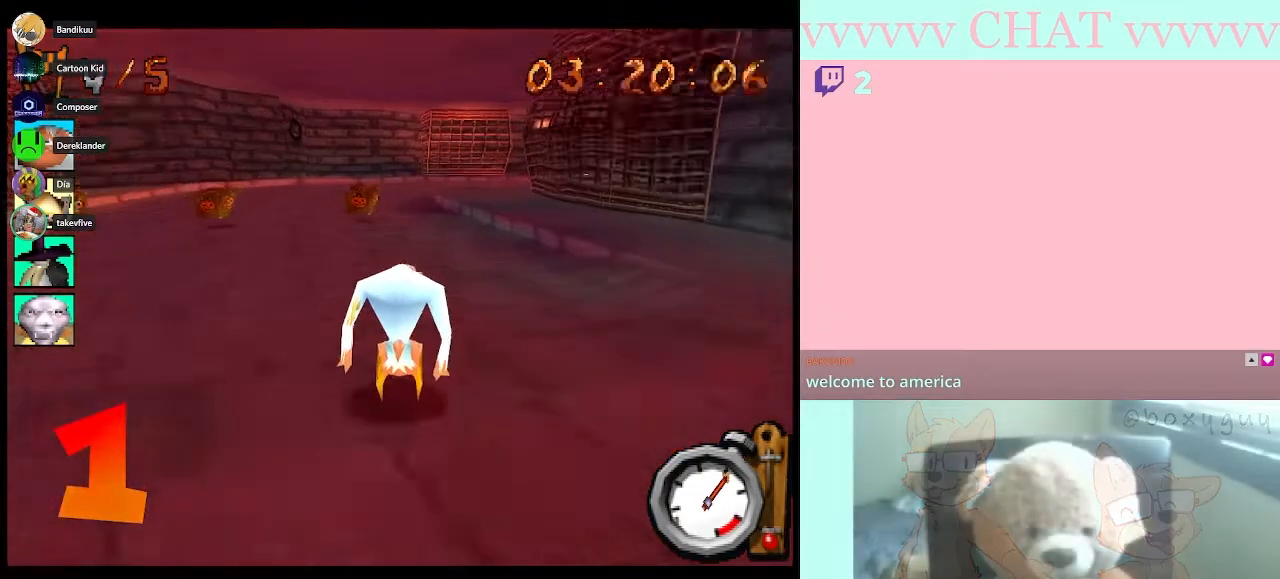
{"buttons": ["B"], "left_stick": "center", "right_stick": "center", "events": [[67, "DPAD_LEFT", "down"], [183, "DPAD_LEFT", "up"]]}
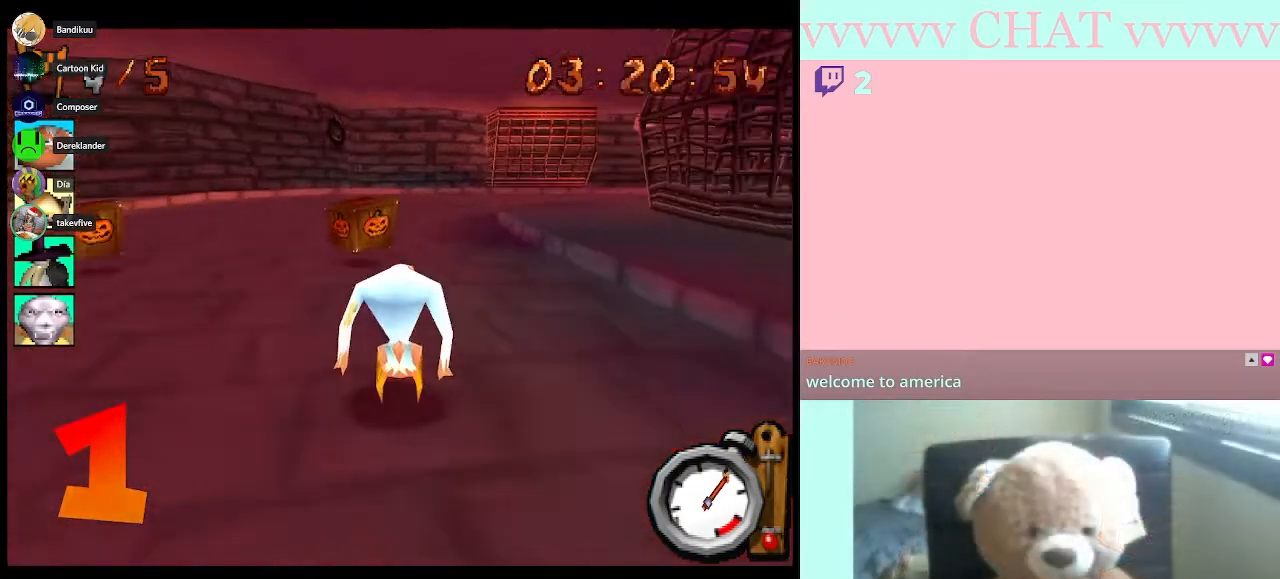
{"buttons": ["B", "DPAD_RIGHT"], "left_stick": "center", "right_stick": "center", "events": [[433, "DPAD_RIGHT", "down"]]}
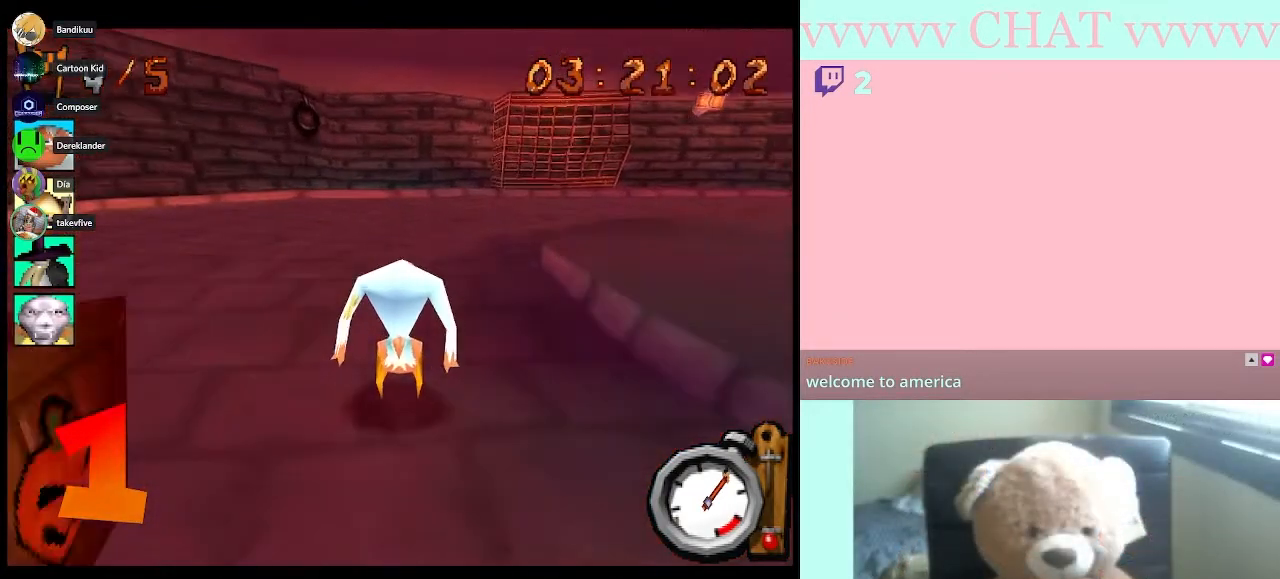
{"buttons": ["B", "DPAD_RIGHT"], "left_stick": "center", "right_stick": "center", "events": []}
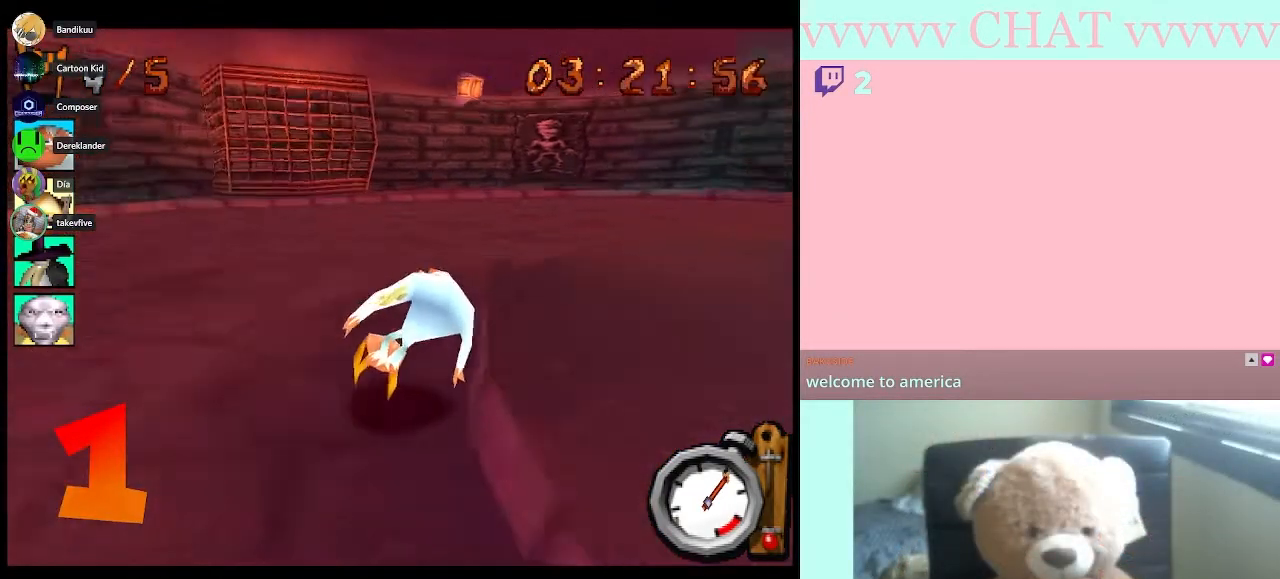
{"buttons": ["B", "DPAD_RIGHT"], "left_stick": "center", "right_stick": "center", "events": [[367, "B", "up"], [467, "B", "down"]]}
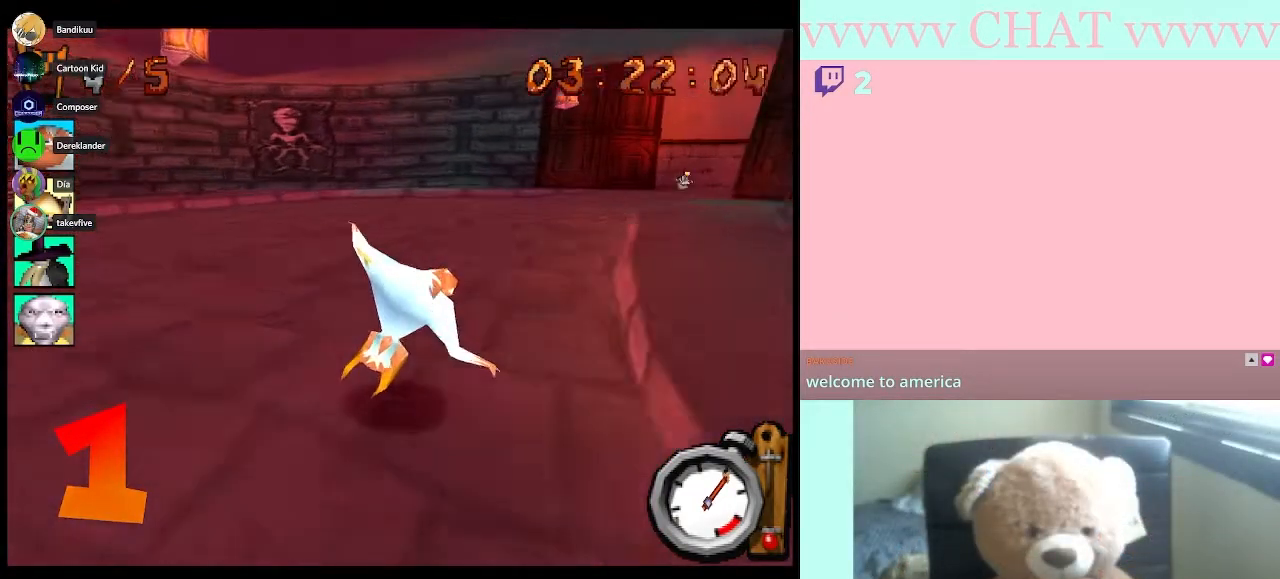
{"buttons": ["B"], "left_stick": "center", "right_stick": "center", "events": [[350, "DPAD_RIGHT", "up"]]}
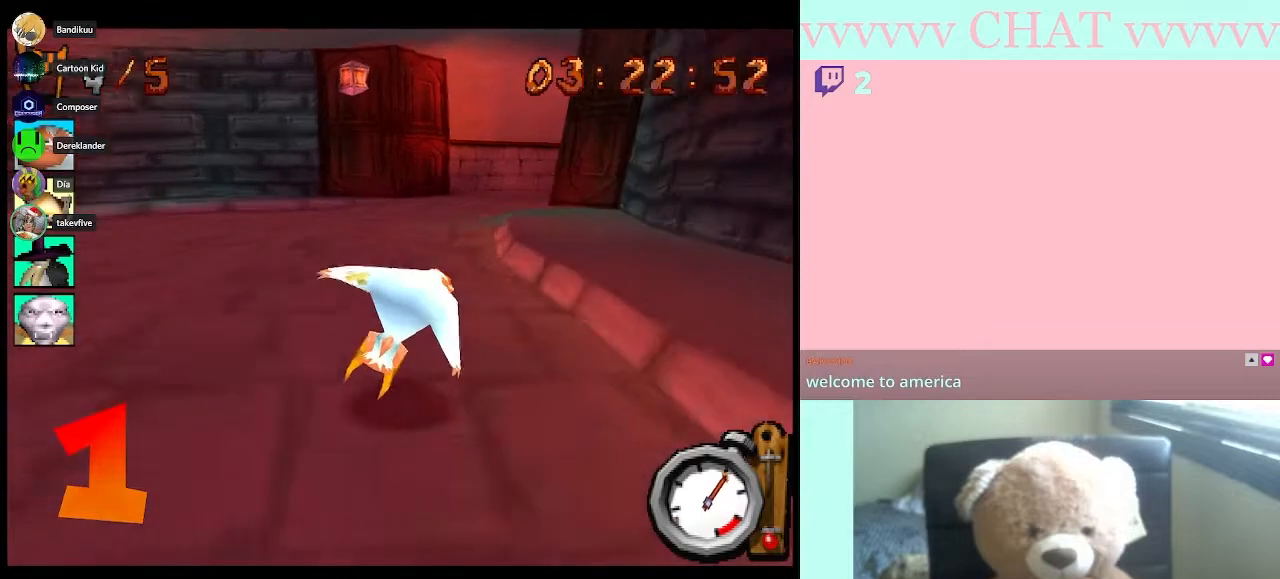
{"buttons": ["B", "DPAD_RIGHT"], "left_stick": "center", "right_stick": "center", "events": [[217, "DPAD_RIGHT", "down"]]}
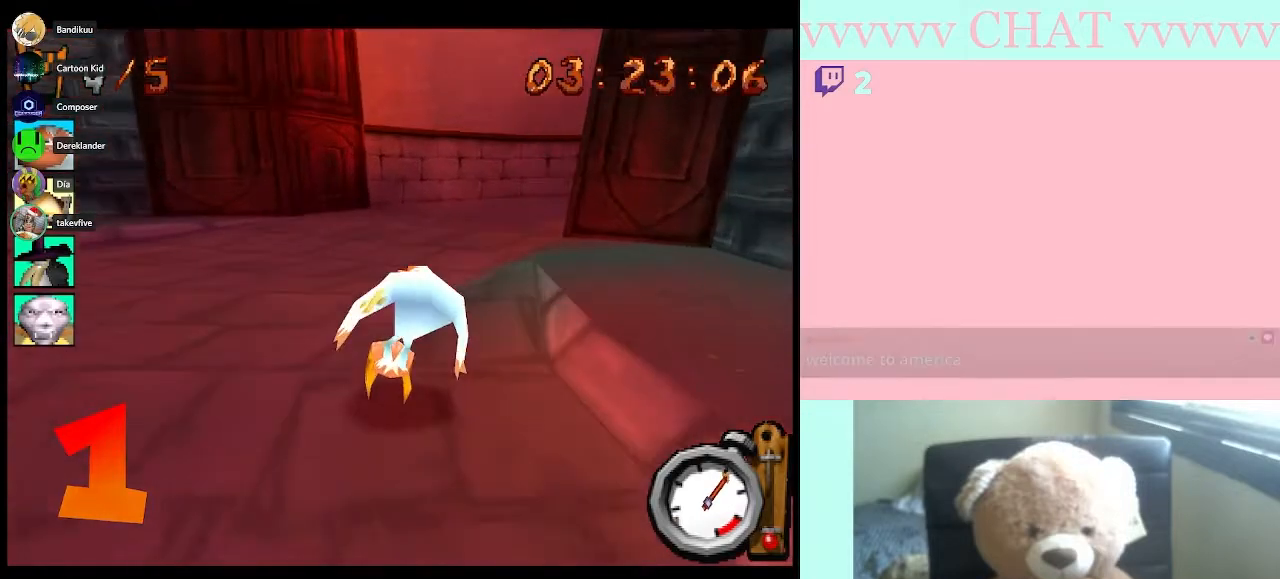
{"buttons": ["B", "DPAD_RIGHT"], "left_stick": "center", "right_stick": "center", "events": [[200, "DPAD_RIGHT", "up"], [300, "DPAD_RIGHT", "down"]]}
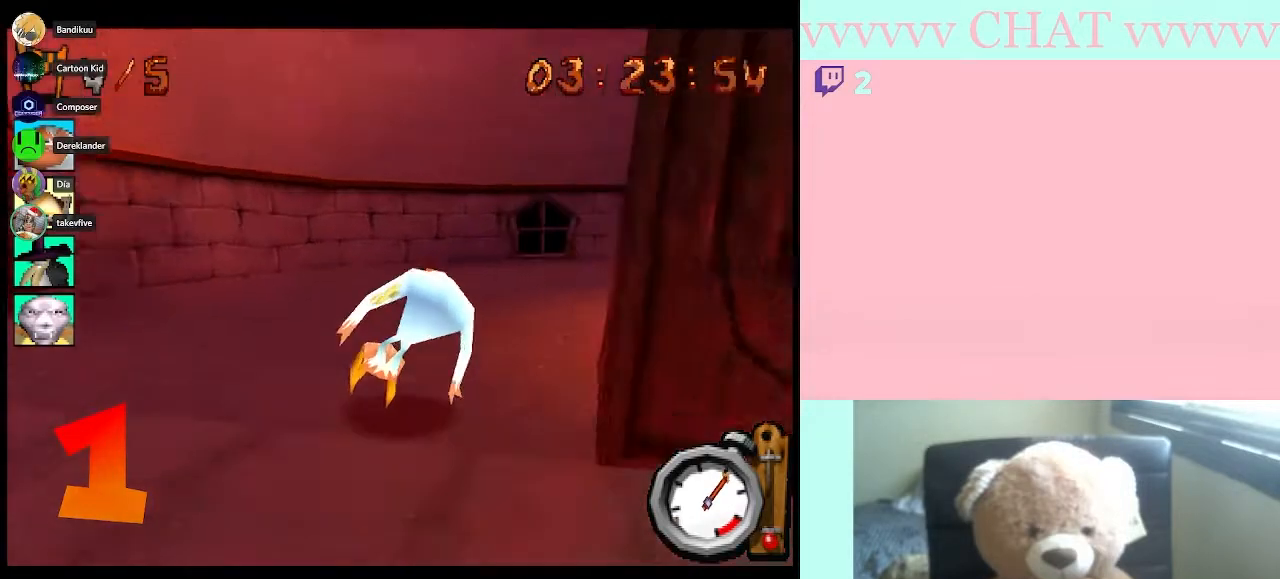
{"buttons": ["DPAD_RIGHT"], "left_stick": "center", "right_stick": "center", "events": [[333, "B", "up"]]}
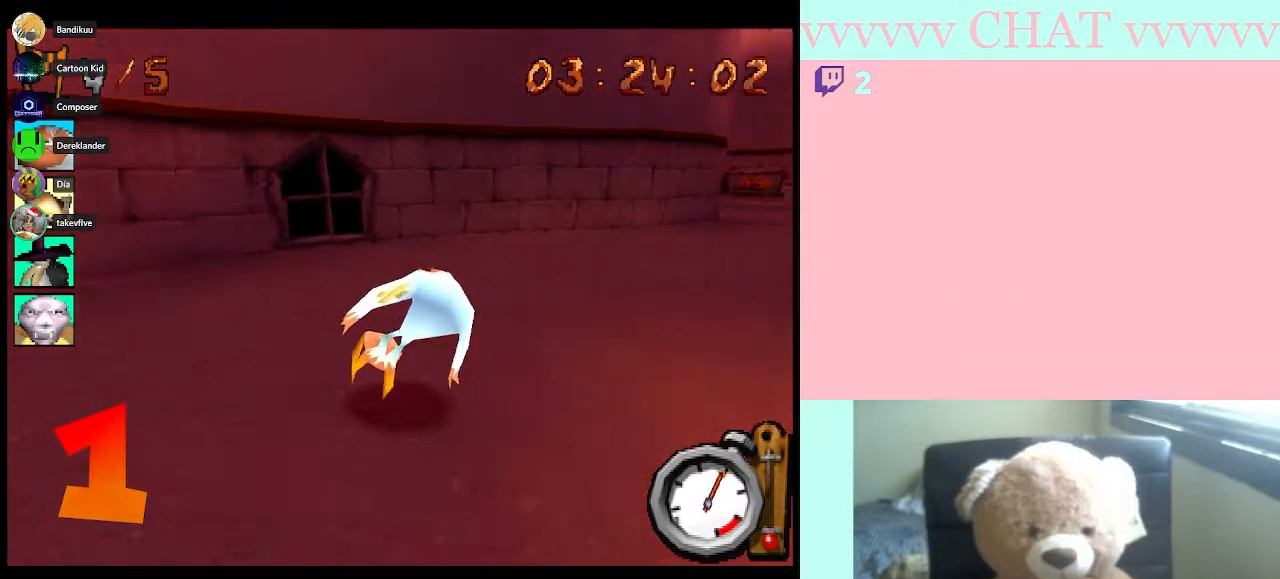
{"buttons": ["B", "DPAD_RIGHT"], "left_stick": "center", "right_stick": "center", "events": [[250, "B", "down"]]}
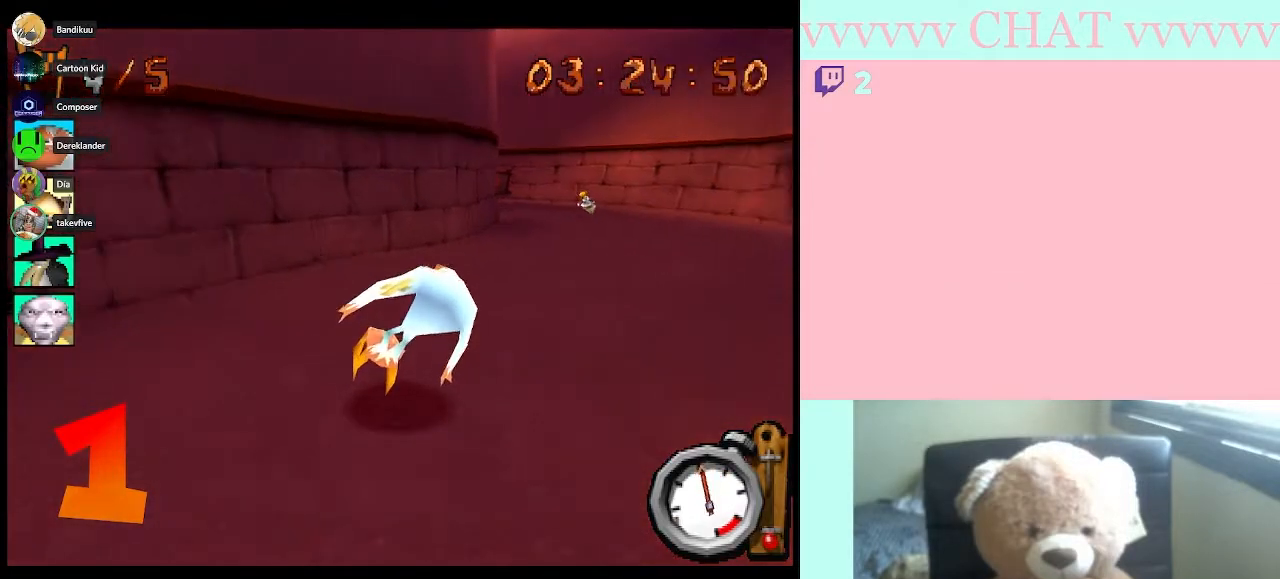
{"buttons": ["B"], "left_stick": "center", "right_stick": "center"}
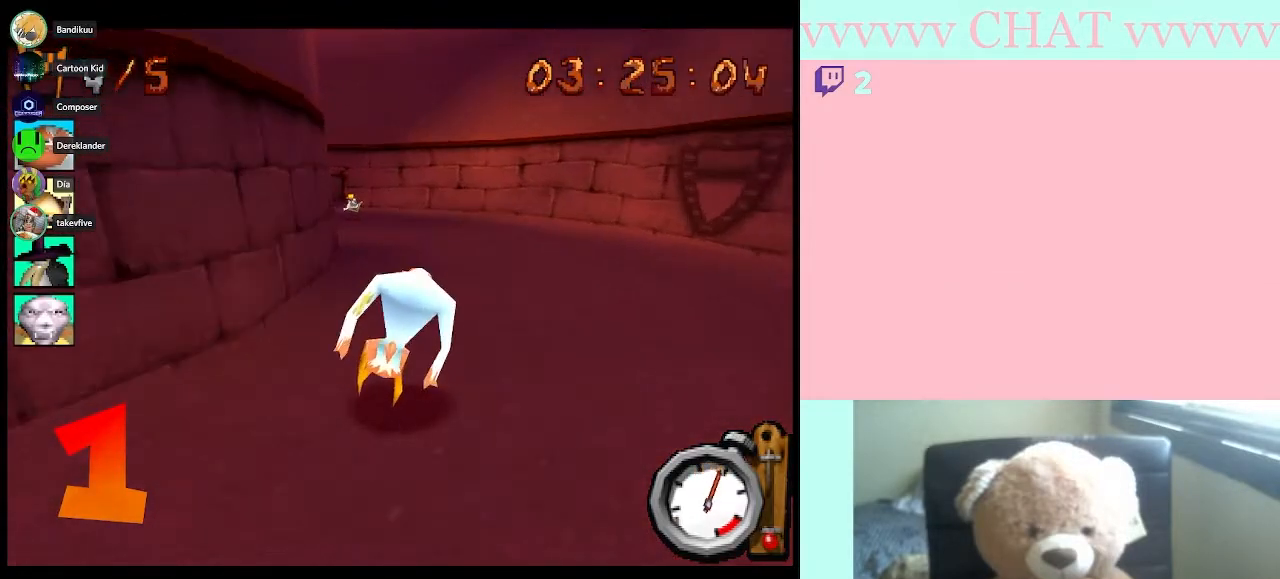
{"buttons": ["B", "DPAD_LEFT"], "left_stick": "center", "right_stick": "center"}
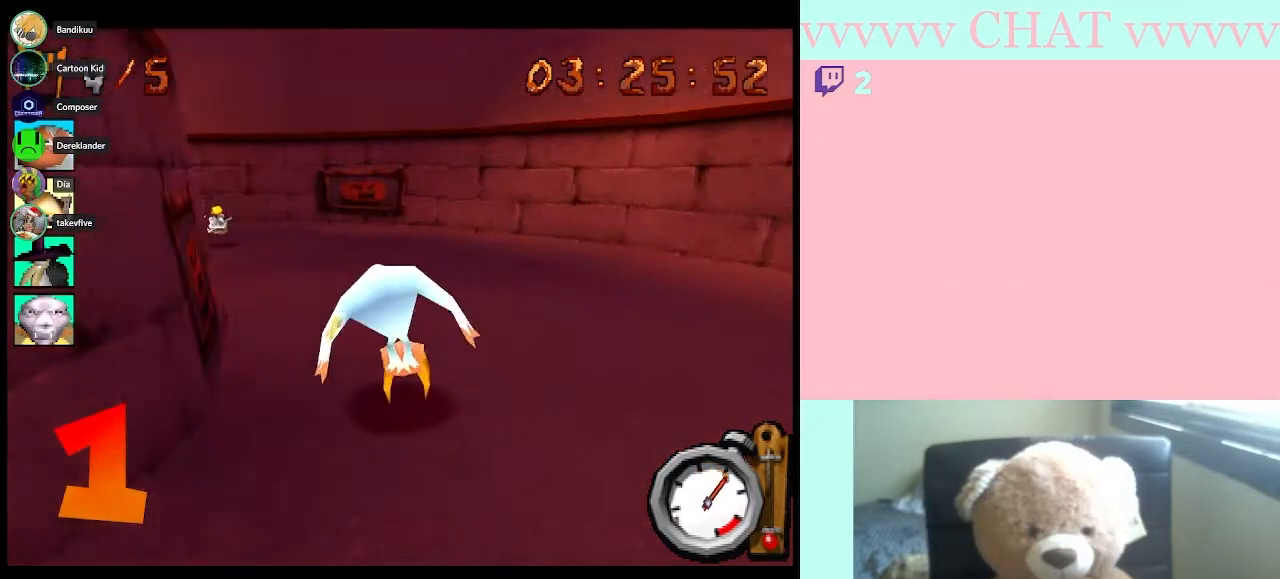
{"buttons": ["DPAD_LEFT"], "left_stick": "center", "right_stick": "center", "events": [[50, "B", "up"]]}
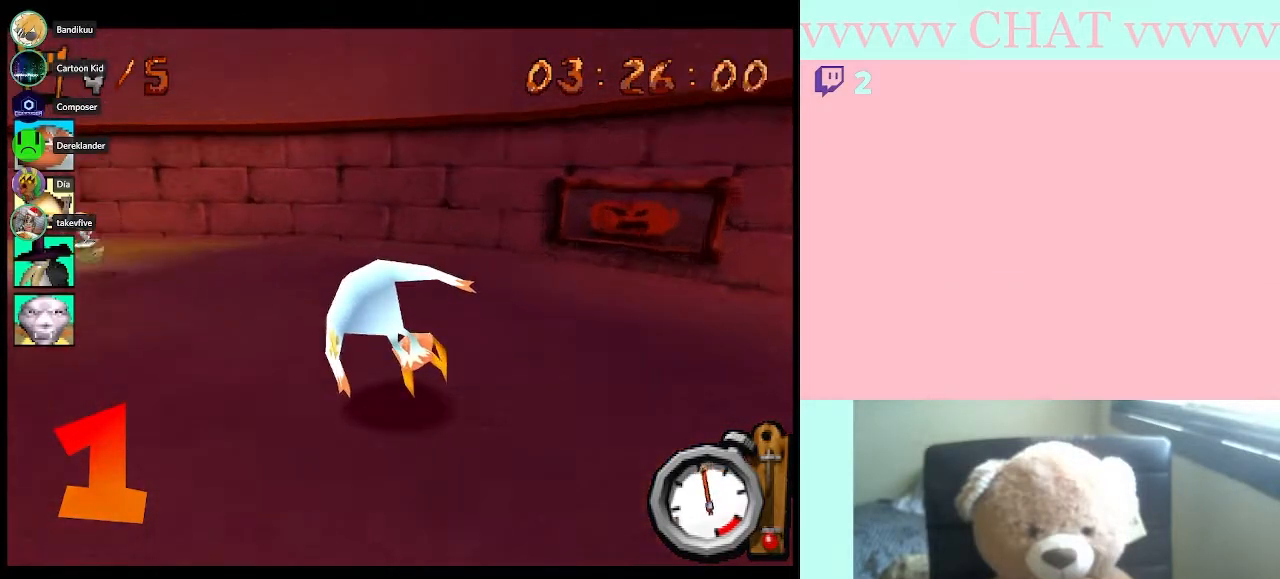
{"buttons": ["B", "DPAD_LEFT"], "left_stick": "center", "right_stick": "center", "events": [[117, "Y", "down"], [283, "Y", "up"], [400, "B", "down"]]}
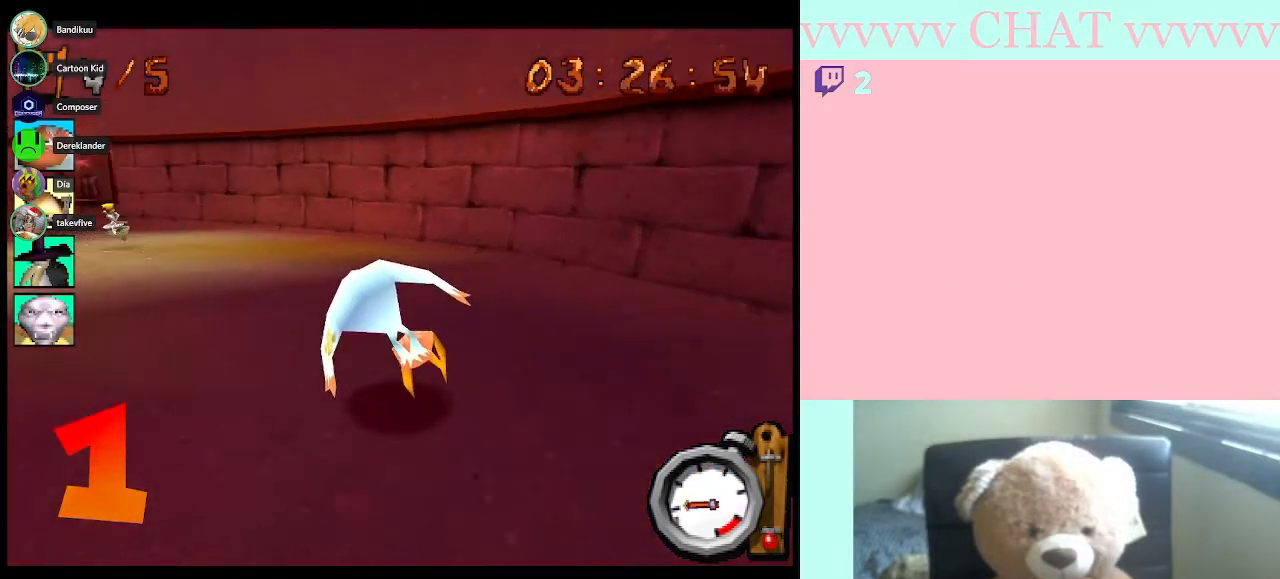
{"buttons": ["B", "DPAD_LEFT"], "left_stick": "center", "right_stick": "center", "events": []}
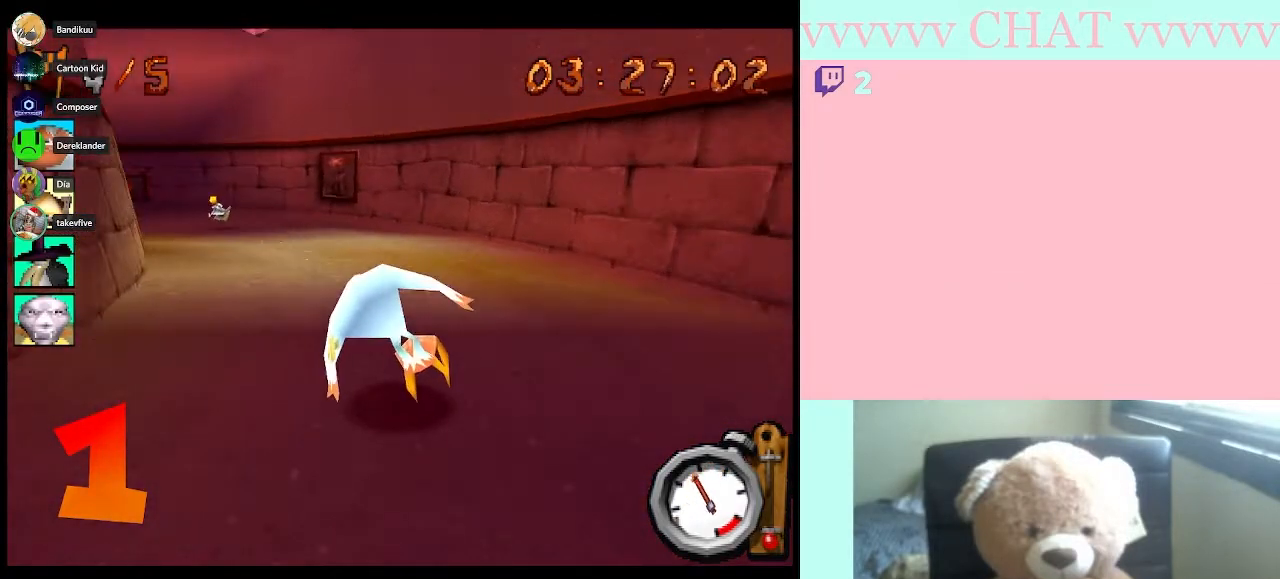
{"buttons": ["B", "DPAD_LEFT"], "left_stick": "center", "right_stick": "center", "events": [[183, "DPAD_LEFT", "up"], [400, "DPAD_LEFT", "down"]]}
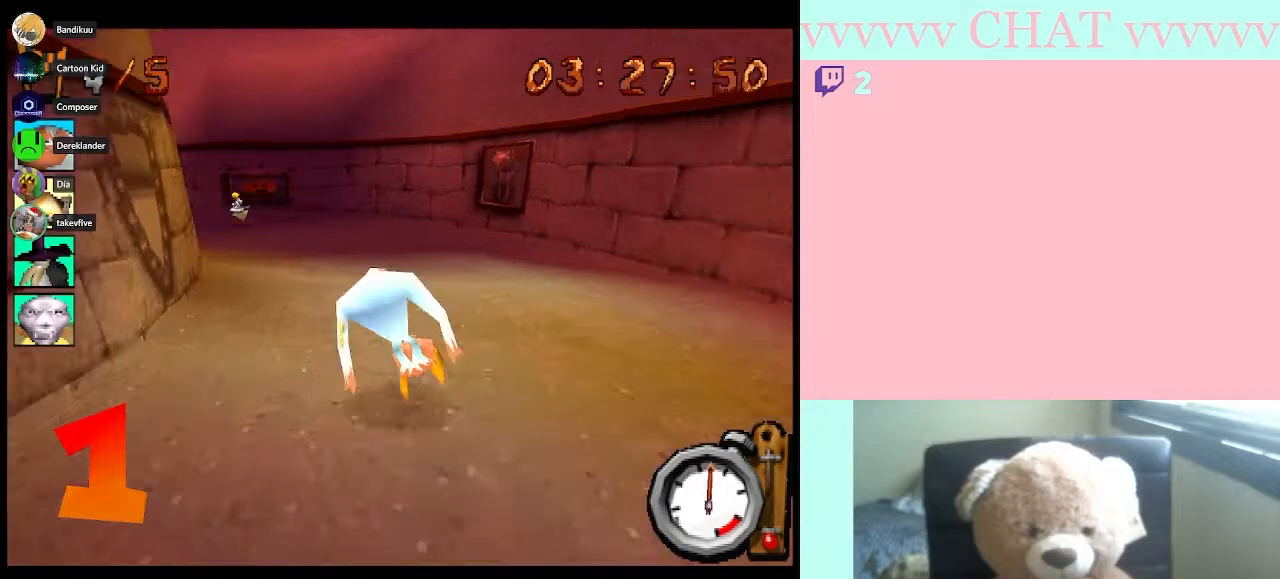
{"buttons": ["B", "DPAD_LEFT"], "left_stick": "center", "right_stick": "center", "events": [[67, "DPAD_LEFT", "up"], [183, "DPAD_LEFT", "down"], [367, "DPAD_LEFT", "up"], [467, "DPAD_LEFT", "down"]]}
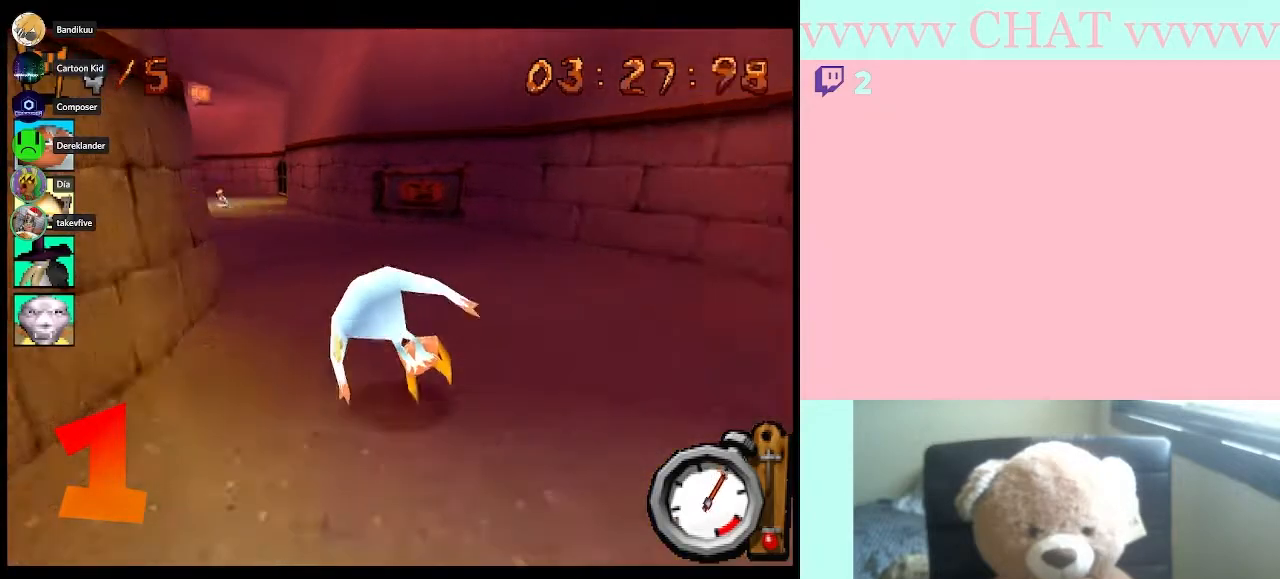
{"buttons": ["B", "DPAD_LEFT"], "left_stick": "center", "right_stick": "center", "events": []}
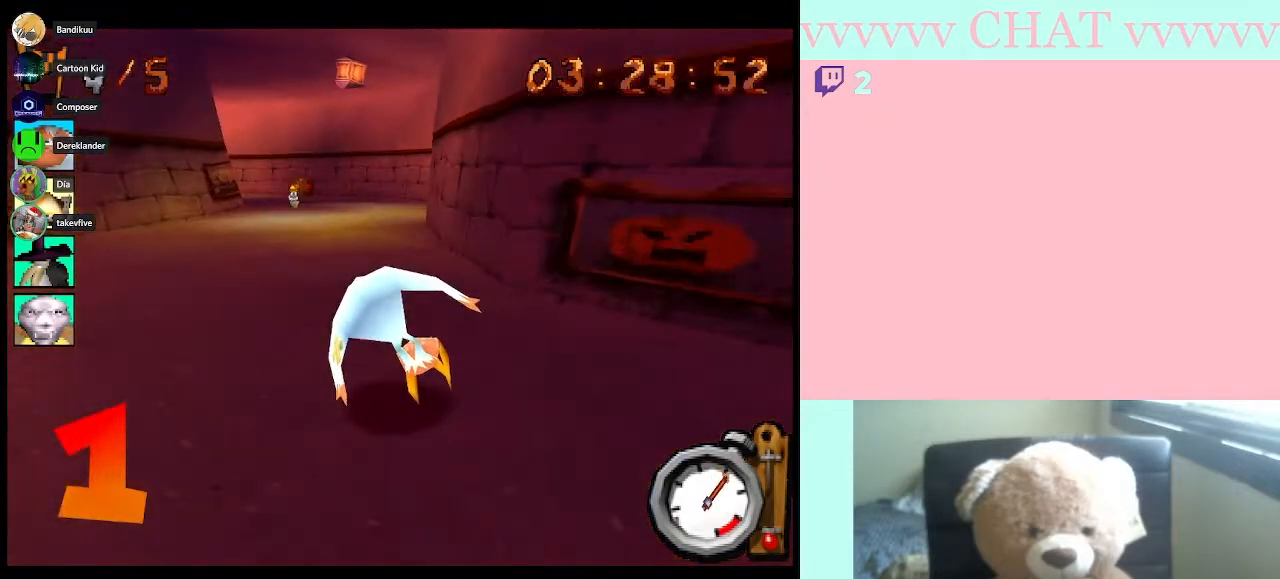
{"buttons": ["B"], "left_stick": "center", "right_stick": "center", "events": [[17, "DPAD_LEFT", "up"]]}
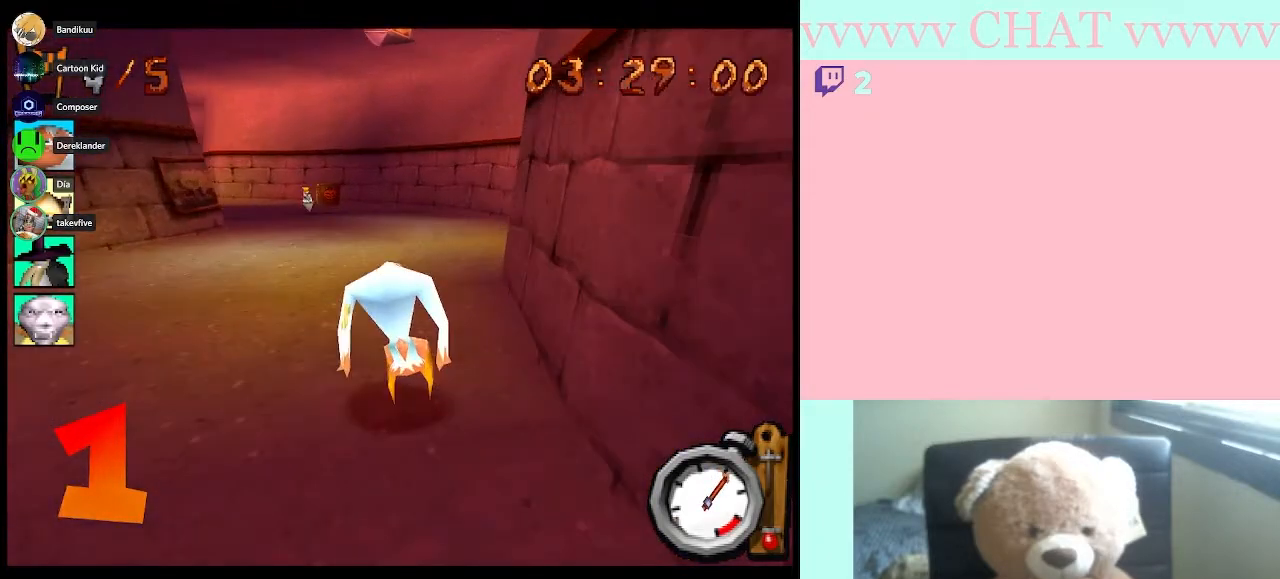
{"buttons": ["B", "DPAD_LEFT"], "left_stick": "center", "right_stick": "center", "events": [[50, "DPAD_LEFT", "down"]]}
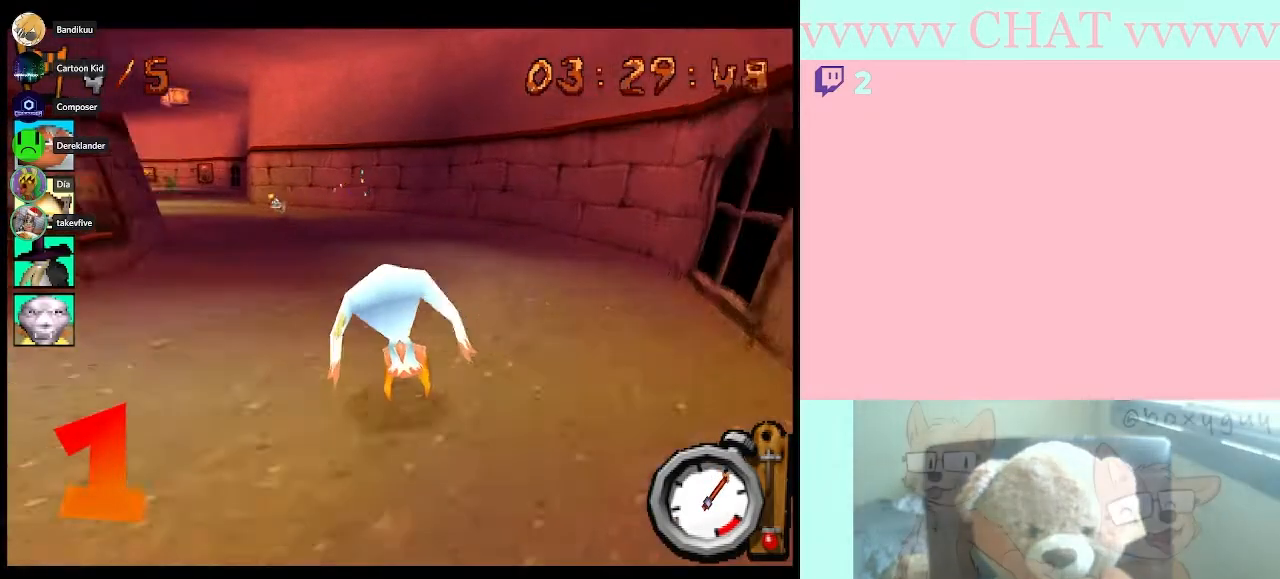
{"buttons": ["B"], "left_stick": "center", "right_stick": "center", "events": [[500, "DPAD_LEFT", "up"]]}
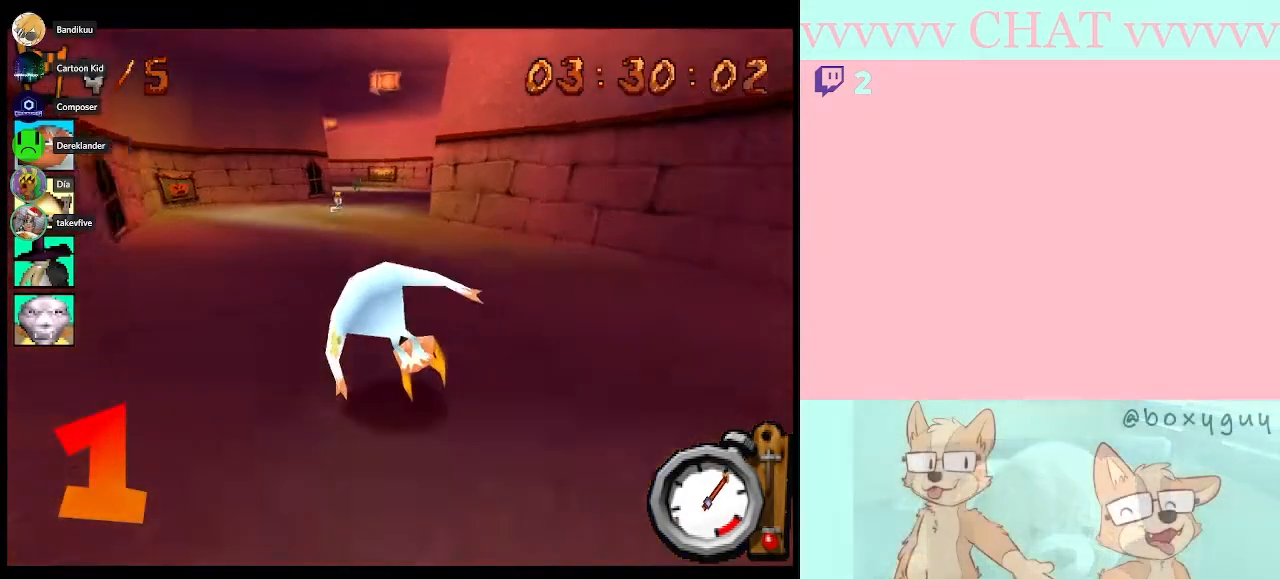
{"buttons": ["B"], "left_stick": "center", "right_stick": "center", "events": [[117, "DPAD_LEFT", "down"], [250, "DPAD_LEFT", "up"]]}
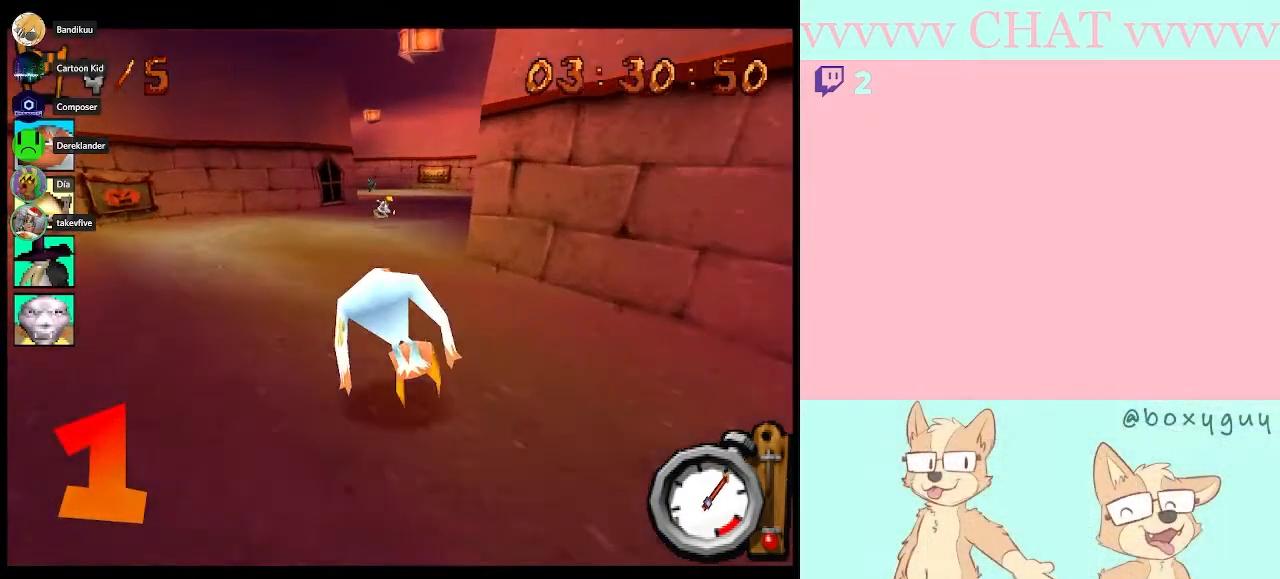
{"buttons": ["B"], "left_stick": "center", "right_stick": "center", "events": []}
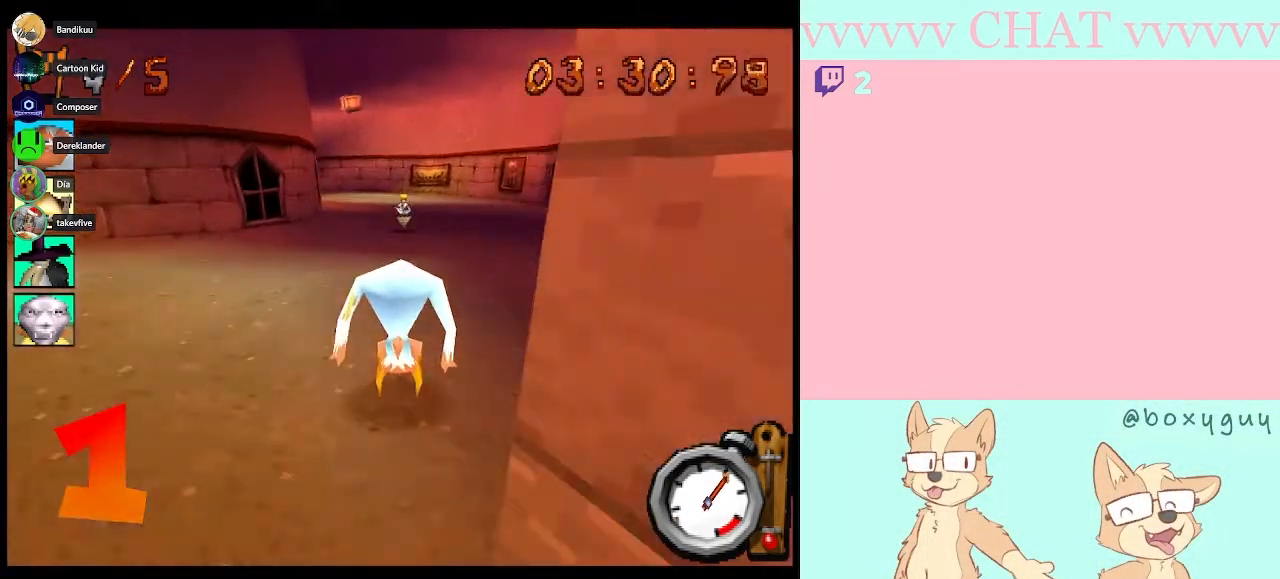
{"buttons": ["B"], "left_stick": "center", "right_stick": "center", "events": [[367, "DPAD_LEFT", "down"], [500, "DPAD_LEFT", "up"]]}
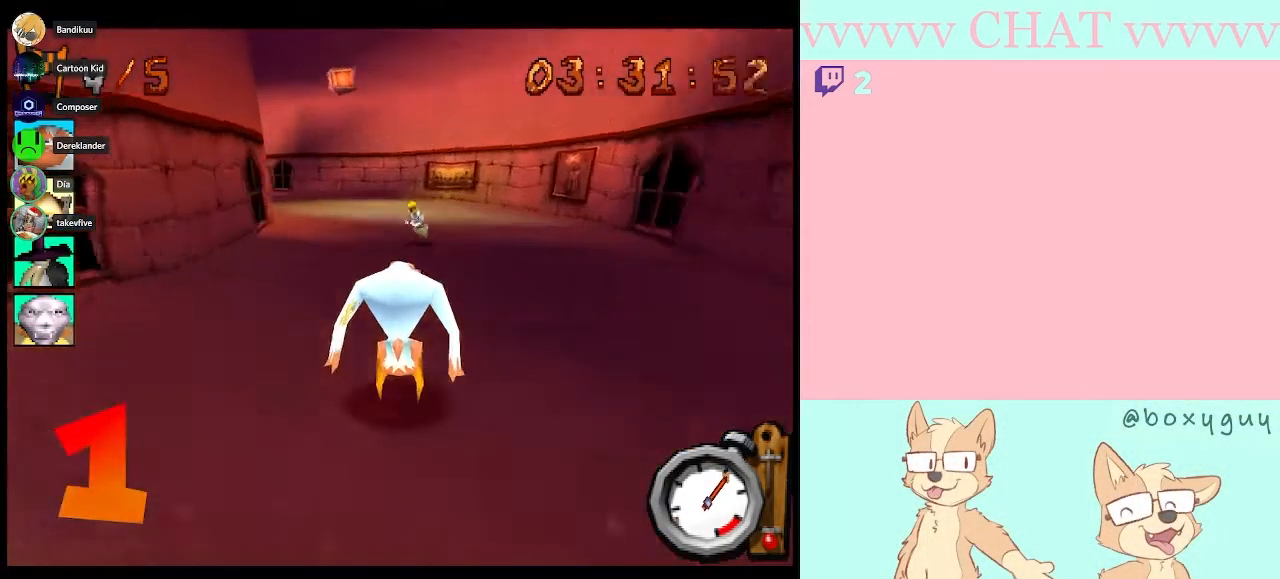
{"buttons": ["B", "DPAD_LEFT"], "left_stick": "center", "right_stick": "center", "events": [[400, "DPAD_LEFT", "down"]]}
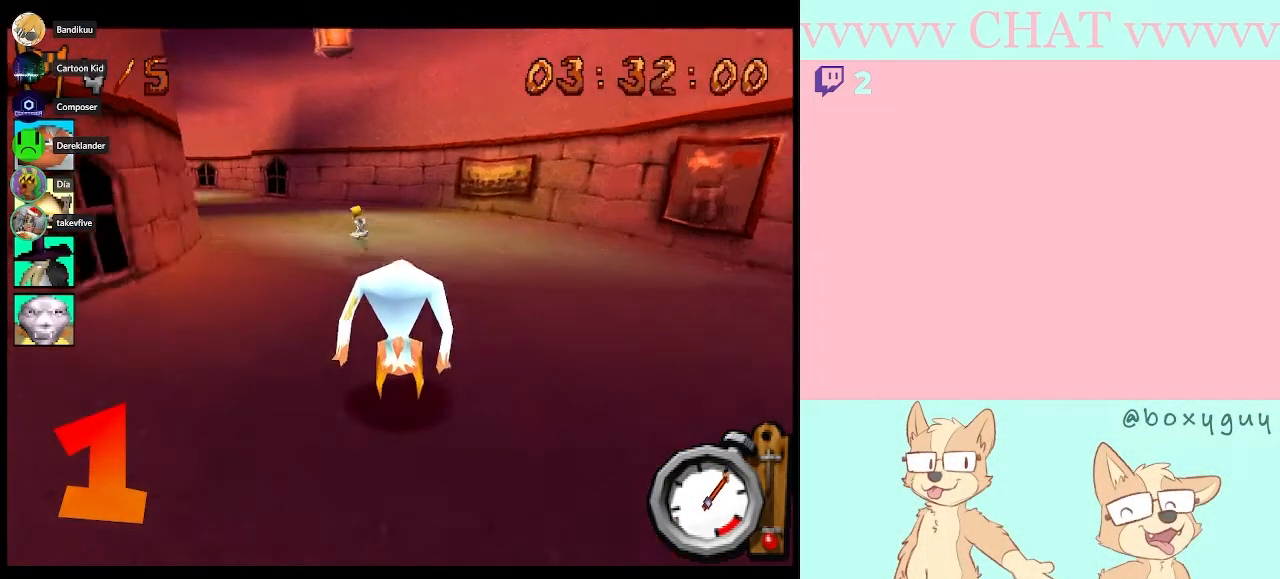
{"buttons": ["B"], "left_stick": "center", "right_stick": "center", "events": [[500, "DPAD_LEFT", "up"]]}
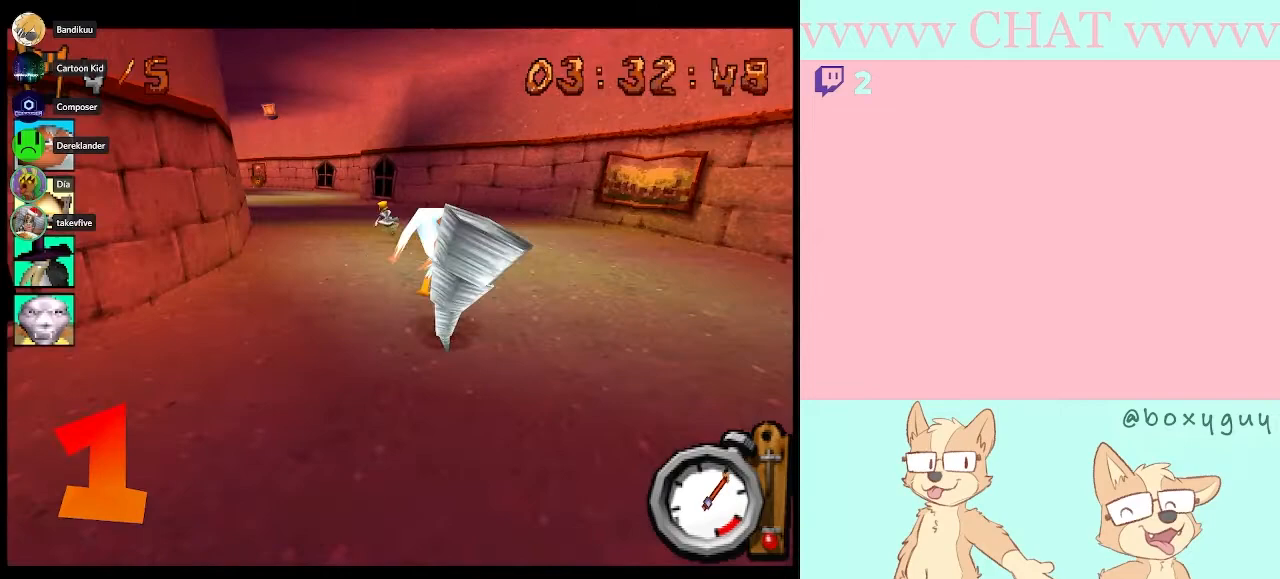
{"buttons": ["B"], "left_stick": "center", "right_stick": "center", "events": []}
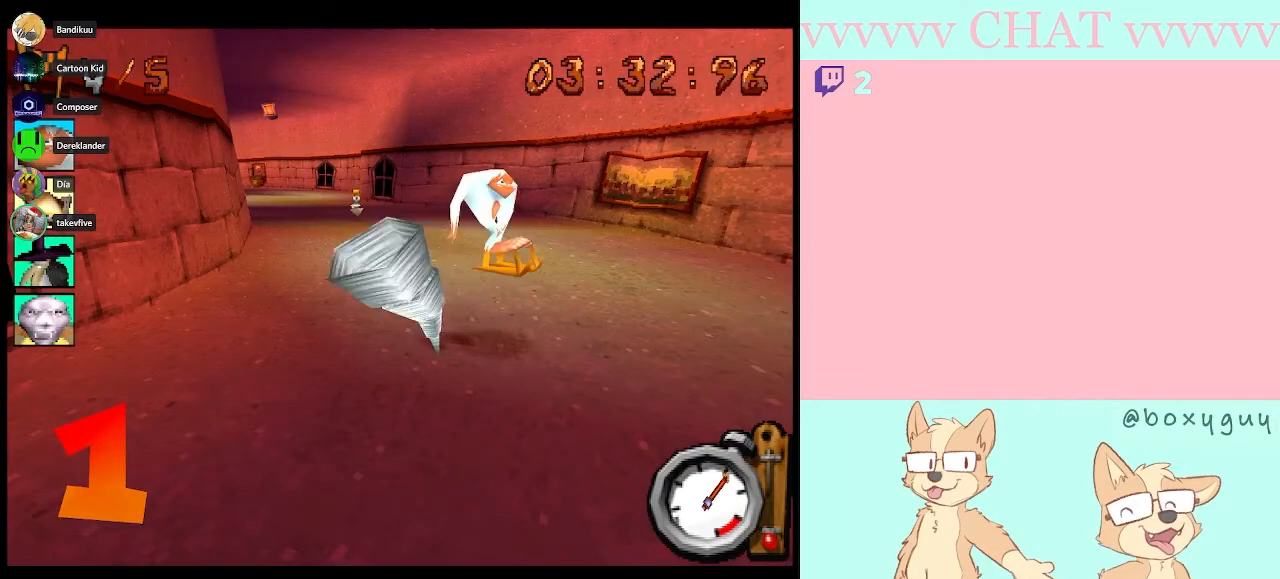
{"buttons": ["B"], "left_stick": "center", "right_stick": "center", "events": []}
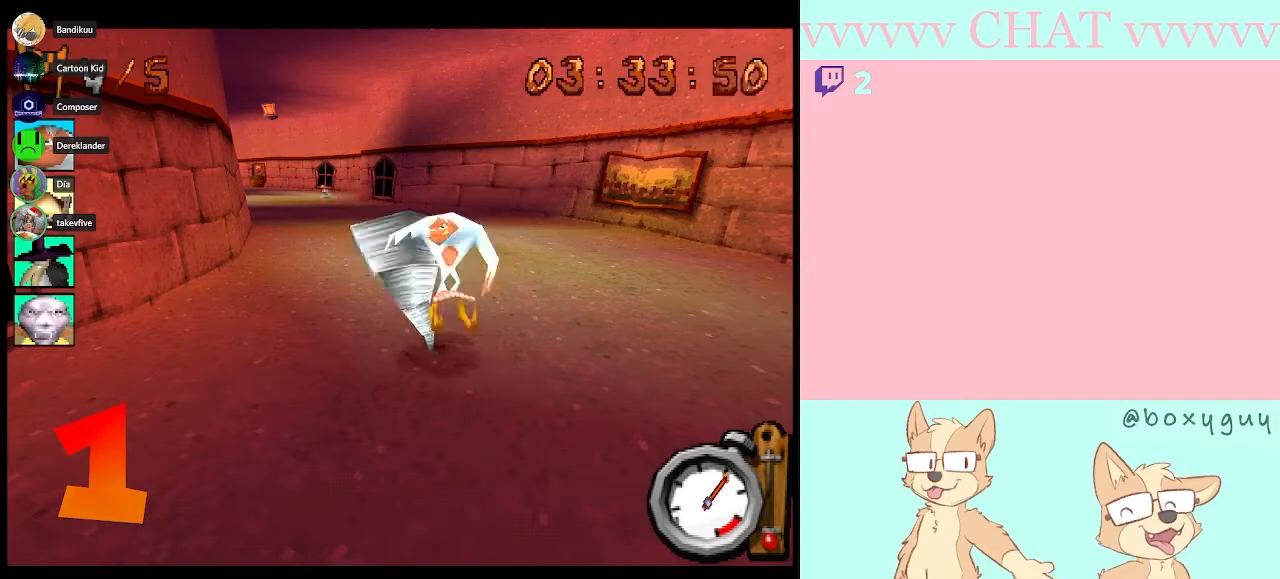
{"buttons": ["B"], "left_stick": "center", "right_stick": "center", "events": []}